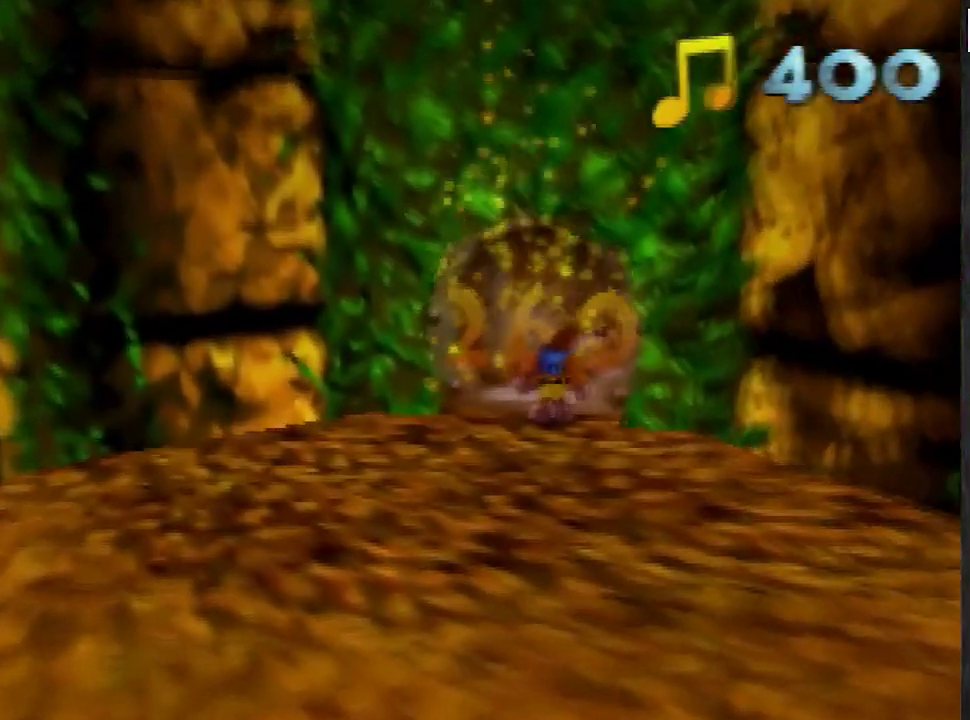
Gameplay with a controller (Nintendo layout); each line is a JSON object with the inputs held at the frame after it. "events" lists button and stick changes between this image and that frame as [ms after this image, input, new state], when the widget could be followed in between. This overlay highlights the sticks when they move; stick clicks (L3) are not distinguishable. Not read: L3 R3.
{"buttons": [], "left_stick": "center", "events": []}
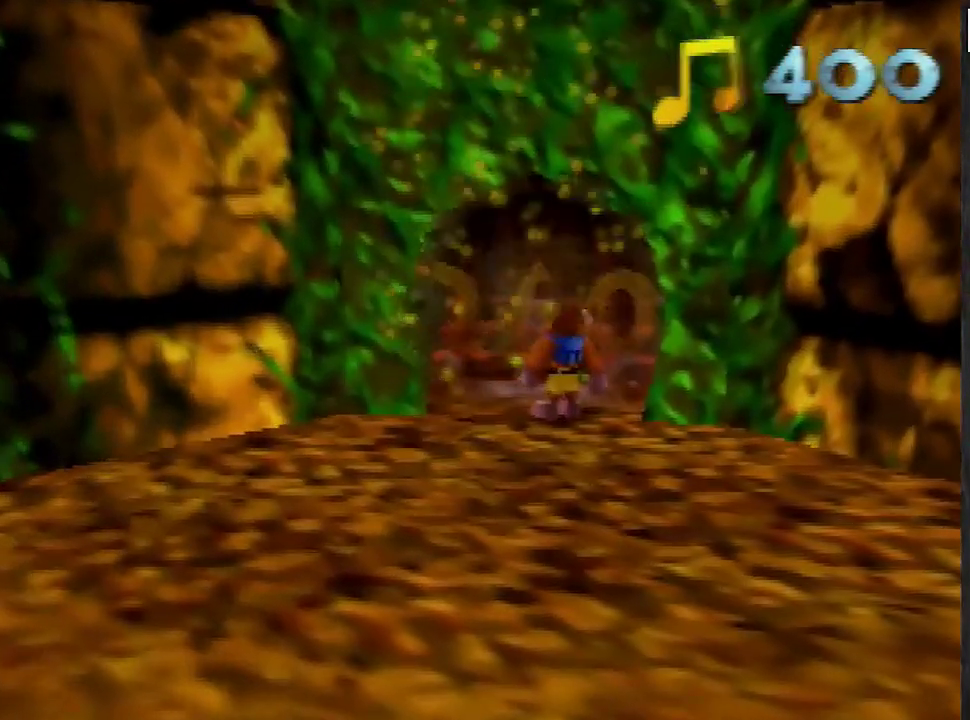
{"buttons": [], "left_stick": "center", "events": []}
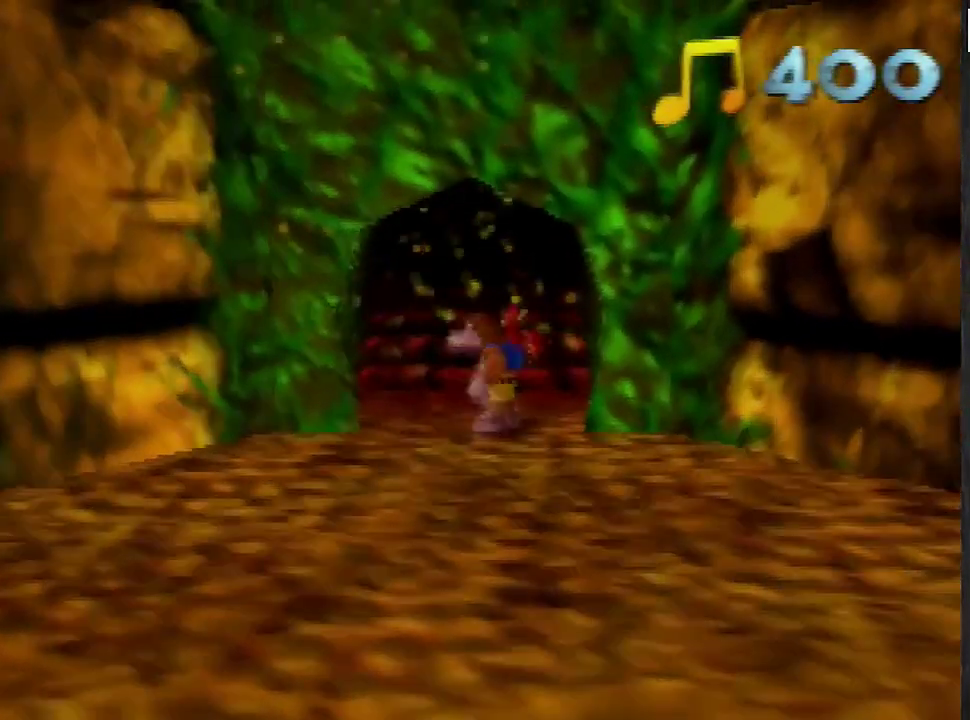
{"buttons": [], "left_stick": "center", "events": []}
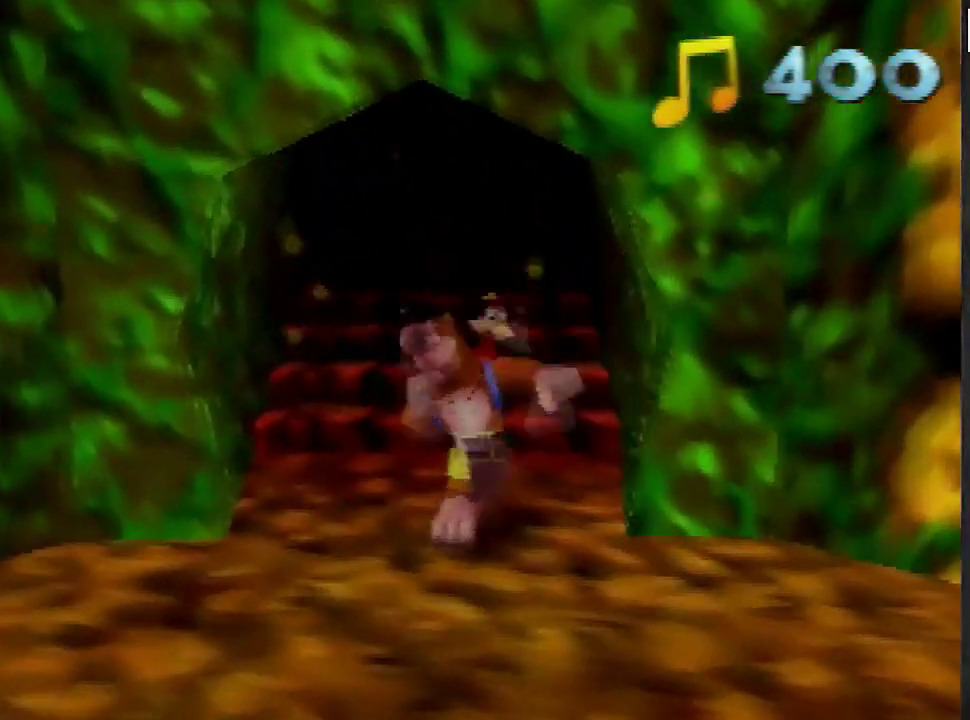
{"buttons": ["A"], "left_stick": "up", "events": [[300, "left_stick", "up"], [333, "A", "down"], [367, "B", "down"], [433, "B", "up"]]}
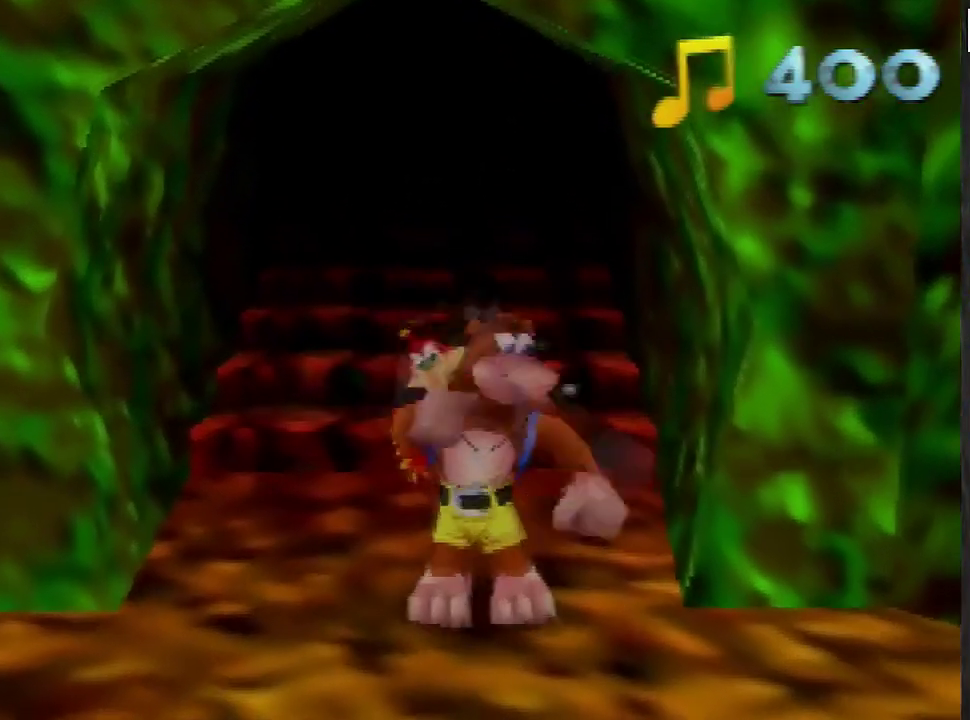
{"buttons": [], "left_stick": "center", "events": [[33, "B", "down"], [100, "A", "up"], [167, "B", "up"], [267, "left_stick", "center"]]}
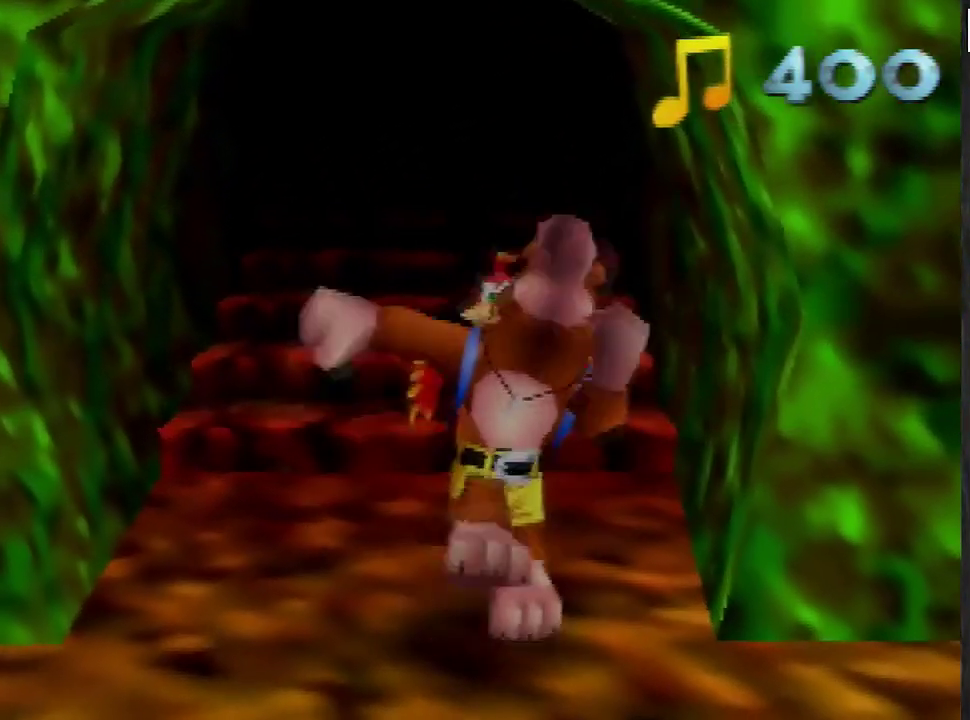
{"buttons": [], "left_stick": "center", "events": []}
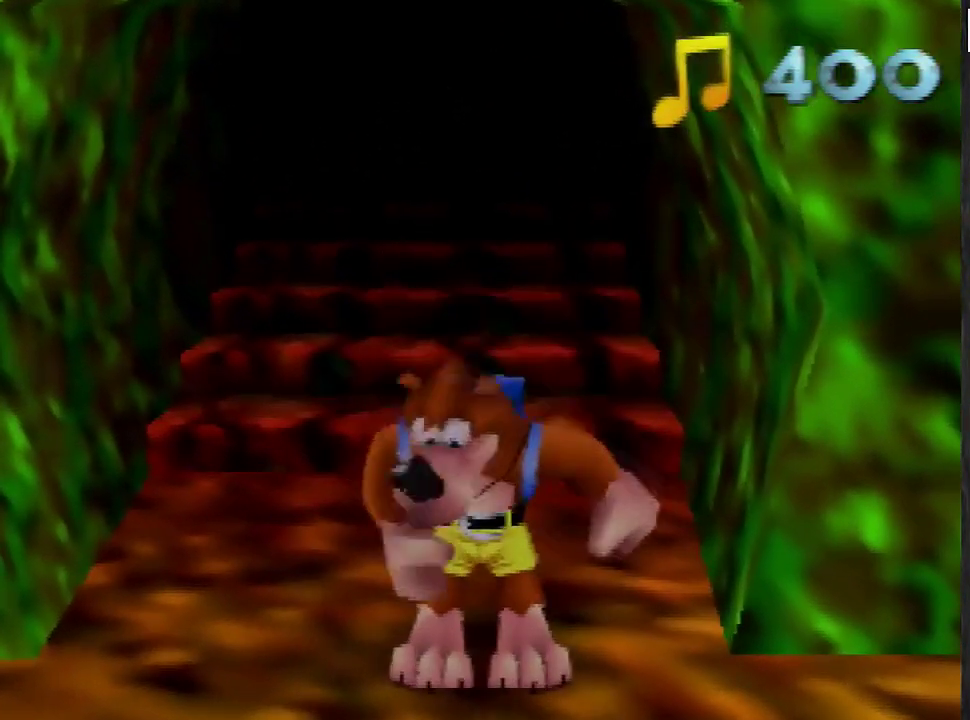
{"buttons": [], "left_stick": "center", "events": []}
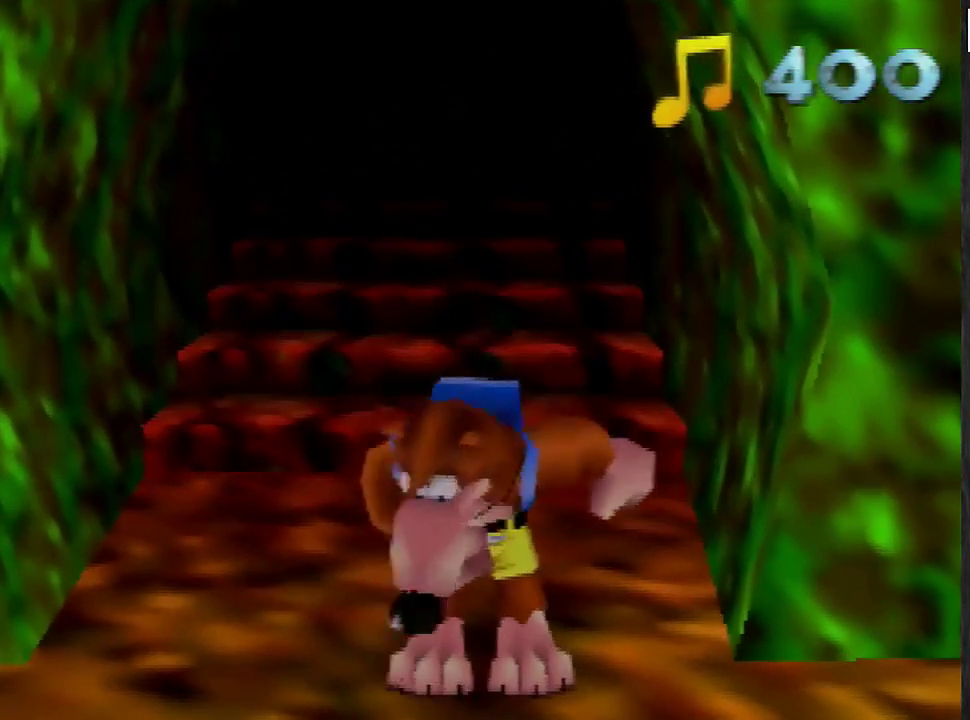
{"buttons": [], "left_stick": "center", "events": []}
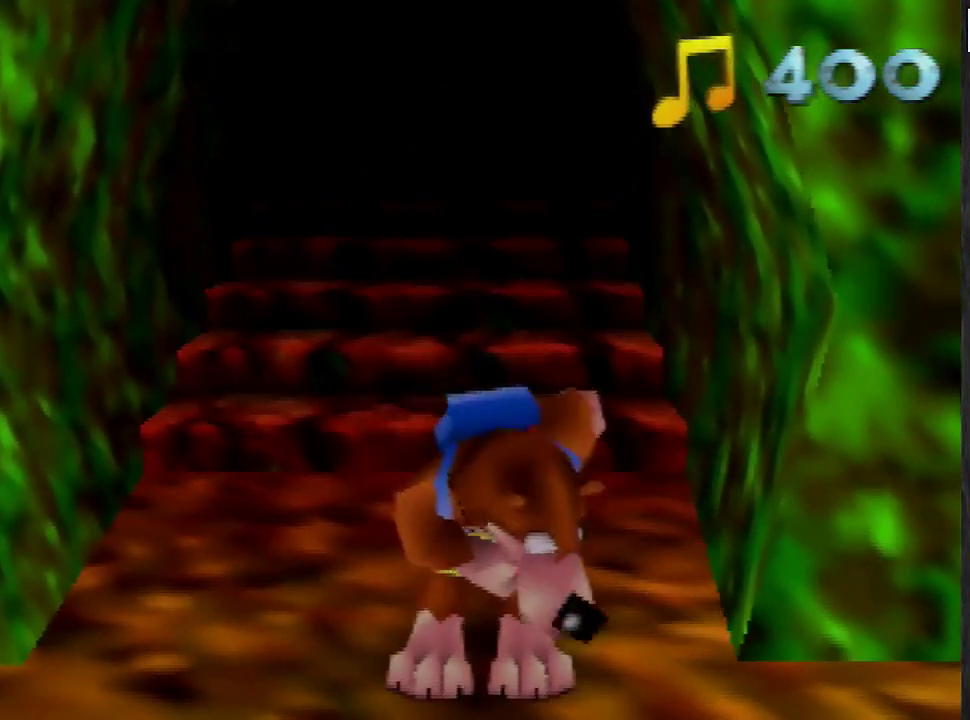
{"buttons": [], "left_stick": "up", "events": [[134, "left_stick", "up"]]}